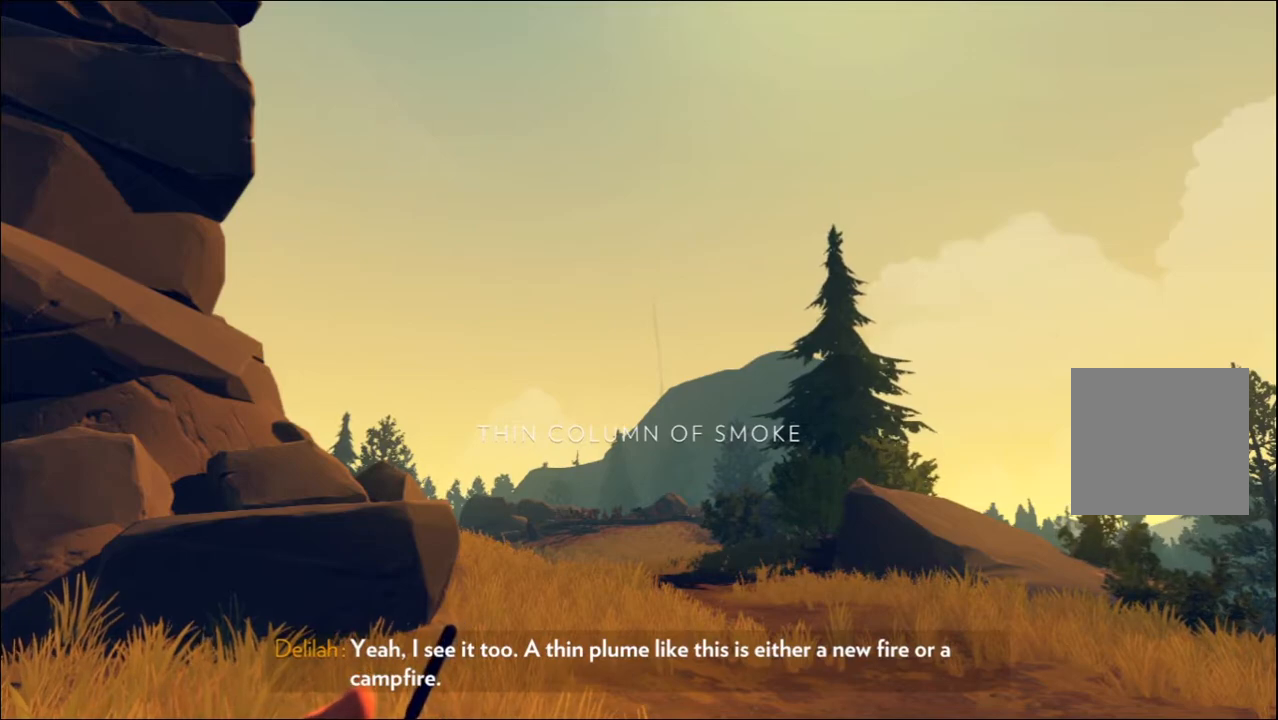
Gameplay with a controller (Xbox layout); each line is a JSON object with the inputs held at the frame after it. "events" lists button and stick changes between this image and that frame as [ms after this image, input, new state], when the widget could be followed in between.
{"buttons": [], "left_stick": "center", "right_stick": "center", "events": [[350, "right_stick", "right"], [467, "right_stick", "center"]]}
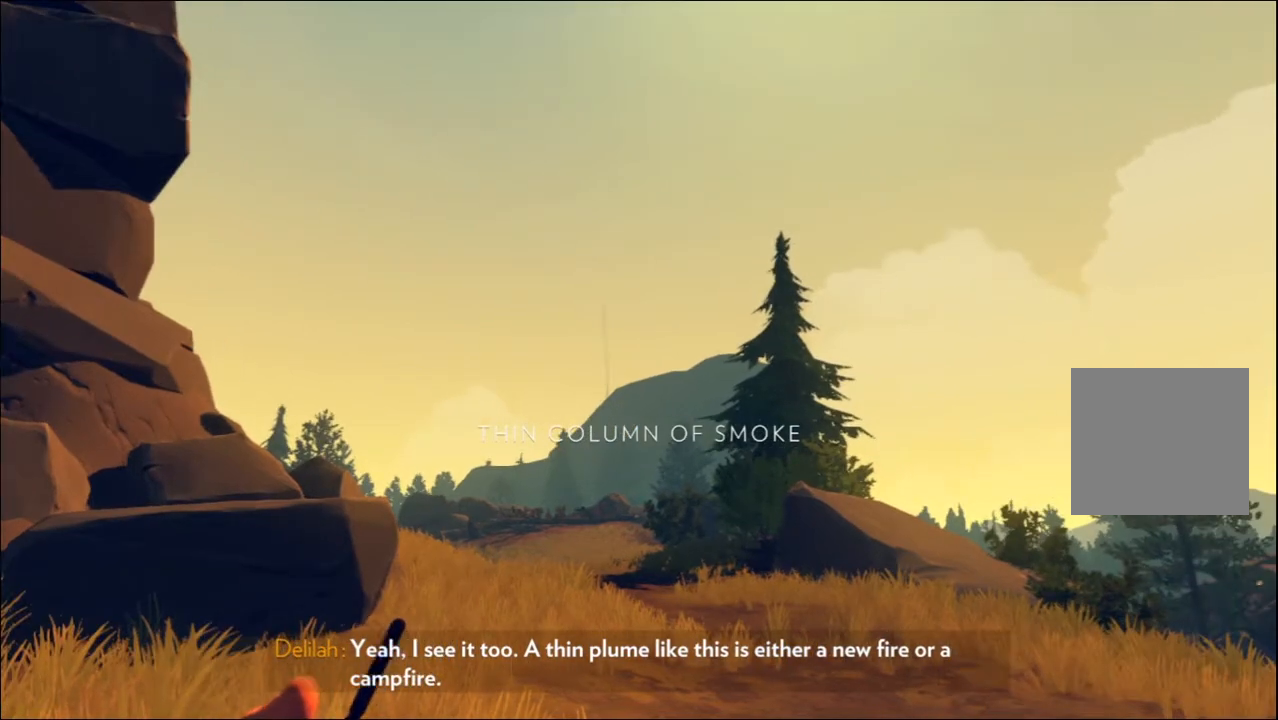
{"buttons": [], "left_stick": "center", "right_stick": "center", "events": []}
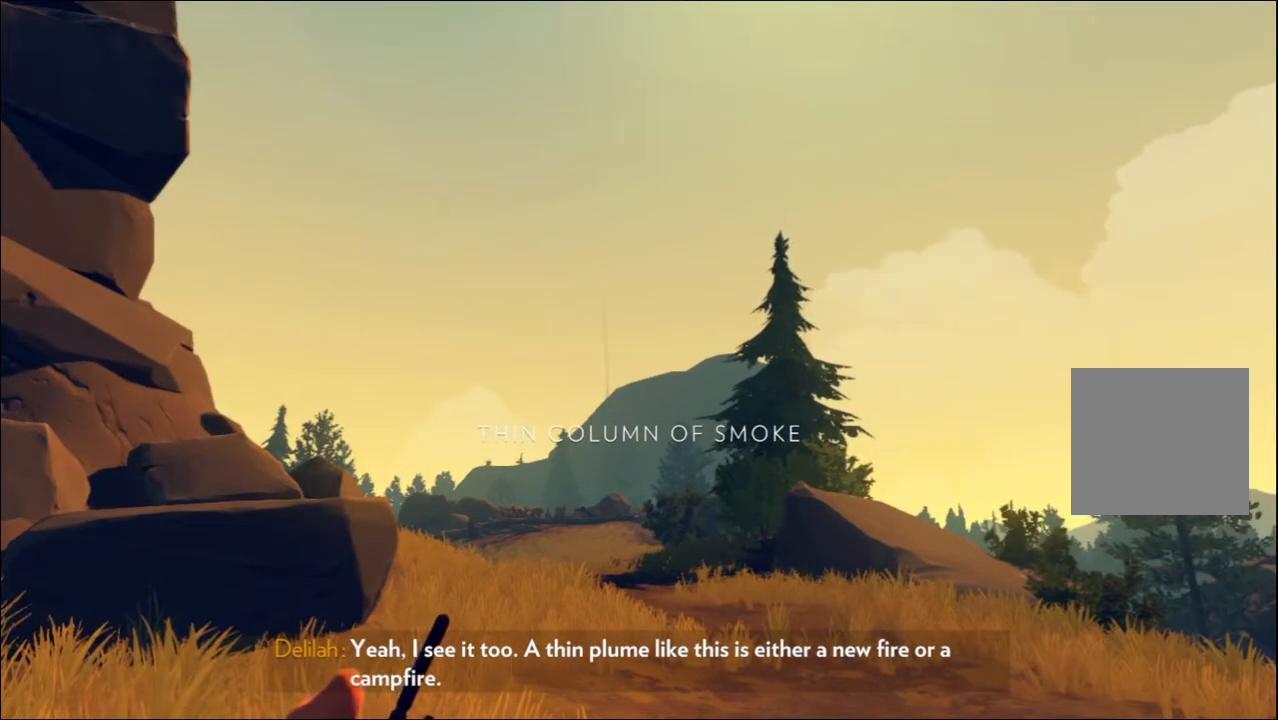
{"buttons": [], "left_stick": "center", "right_stick": "center", "events": []}
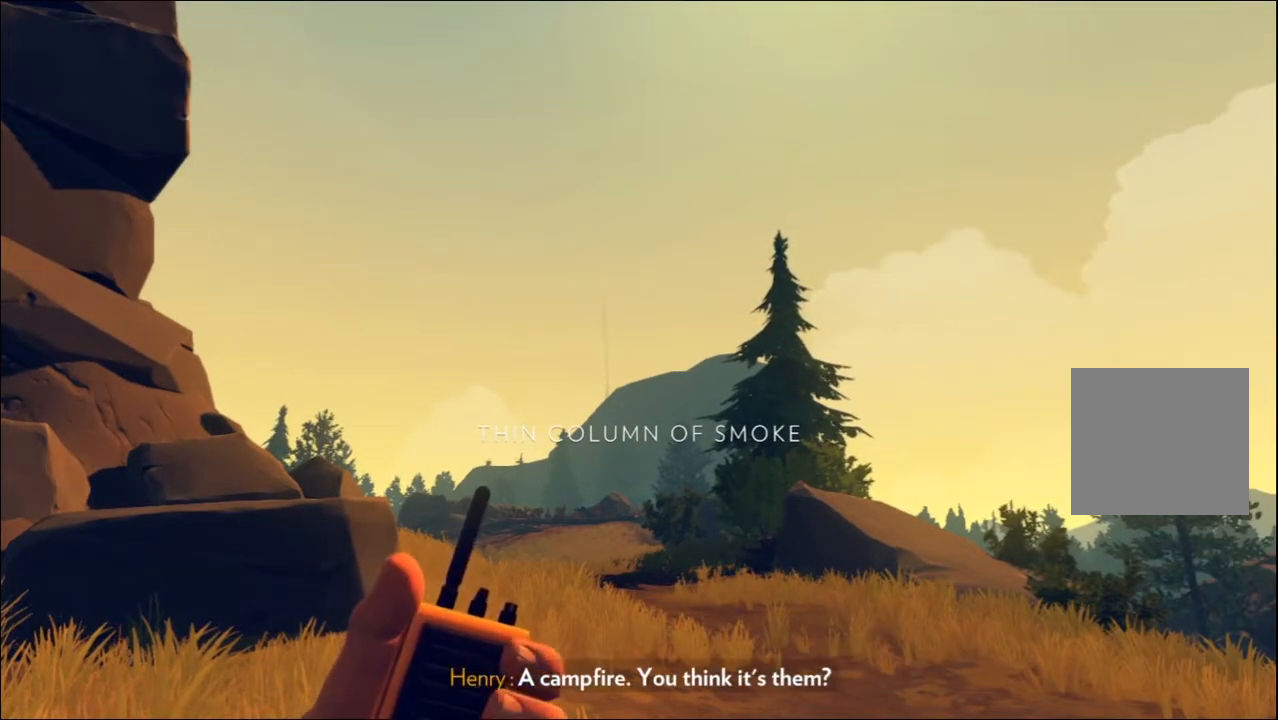
{"buttons": [], "left_stick": "center", "right_stick": "right", "events": [[300, "right_stick", "right"]]}
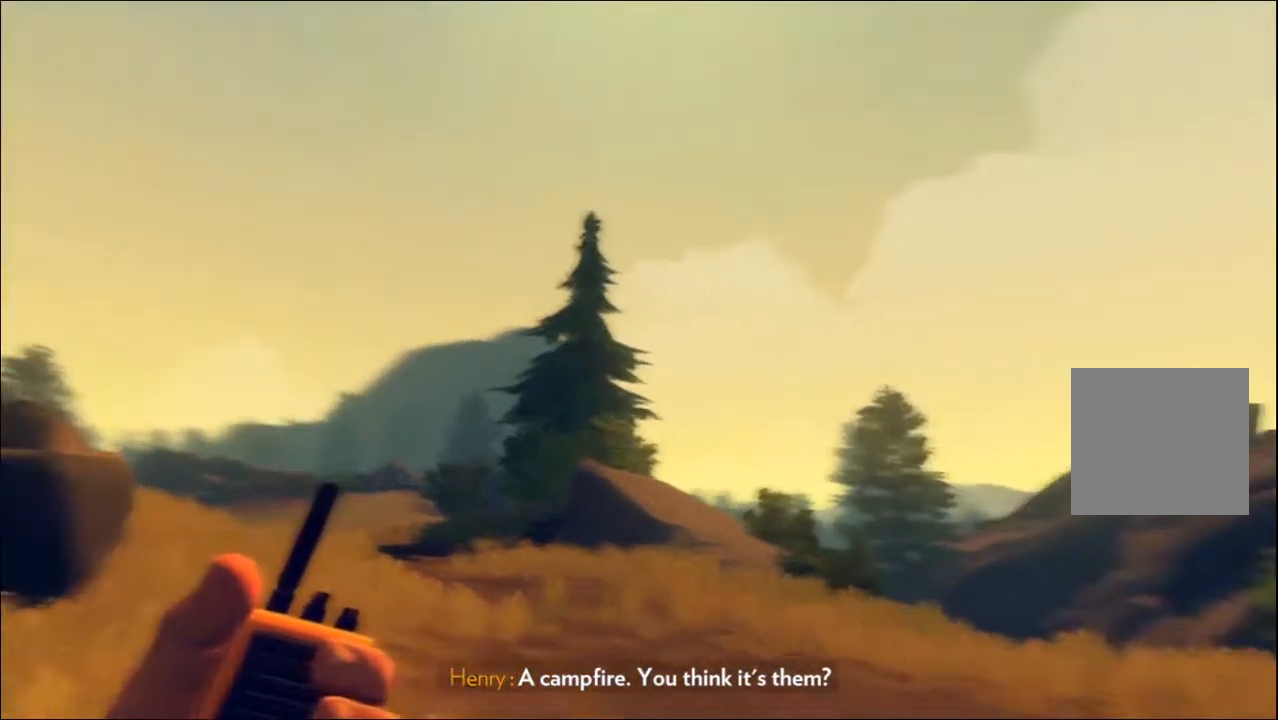
{"buttons": [], "left_stick": "center", "right_stick": "center", "events": [[450, "right_stick", "center"]]}
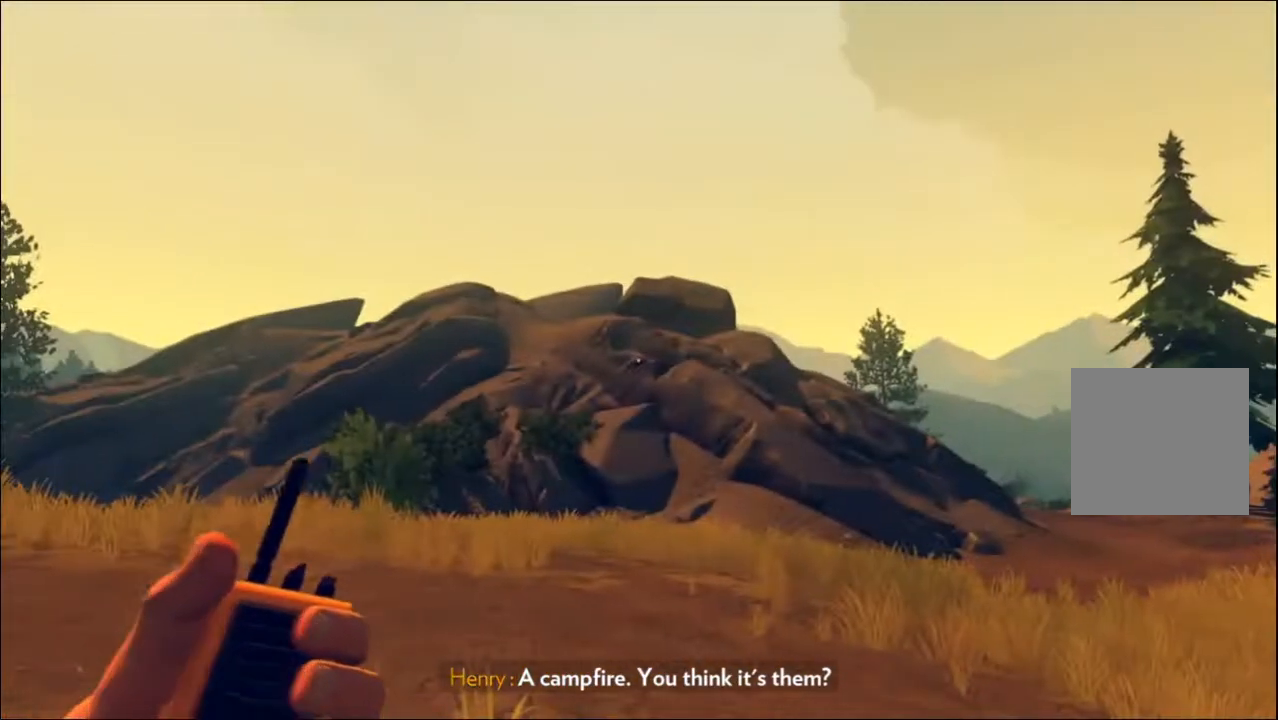
{"buttons": [], "left_stick": "up", "right_stick": "center", "events": [[183, "left_stick", "up"], [283, "right_stick", "down-right"], [500, "right_stick", "center"]]}
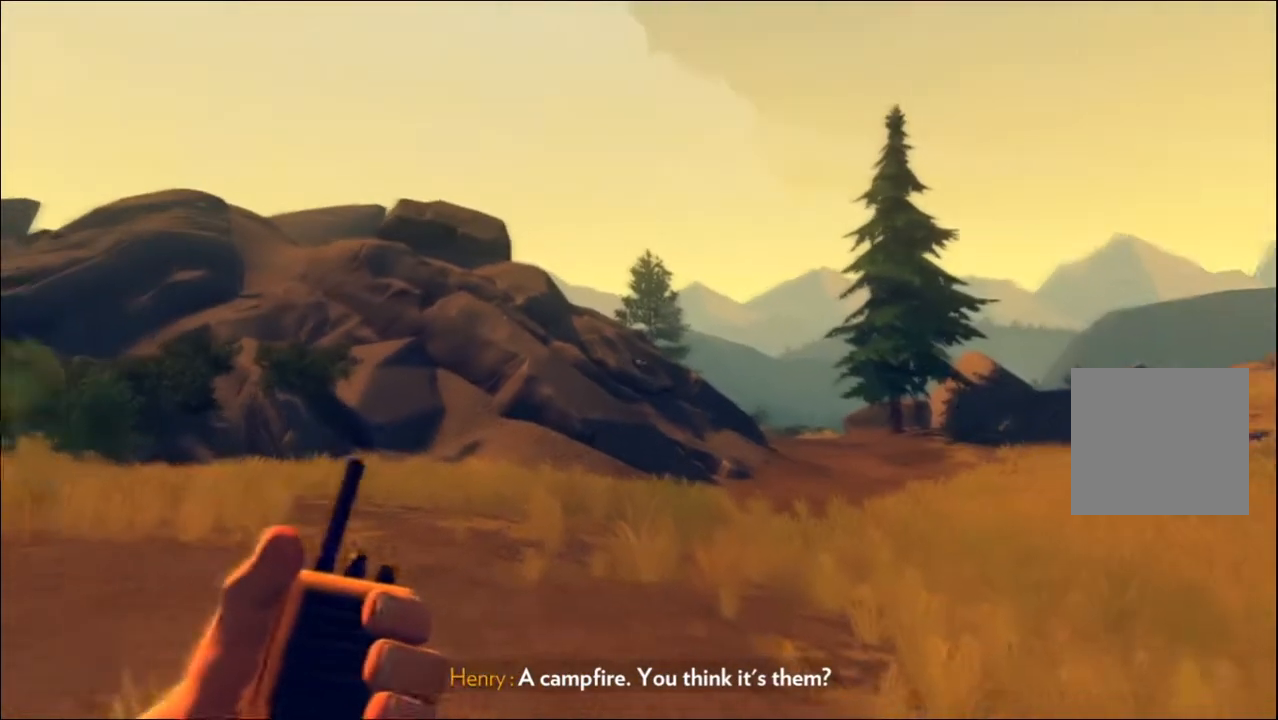
{"buttons": [], "left_stick": "up", "right_stick": "center", "events": []}
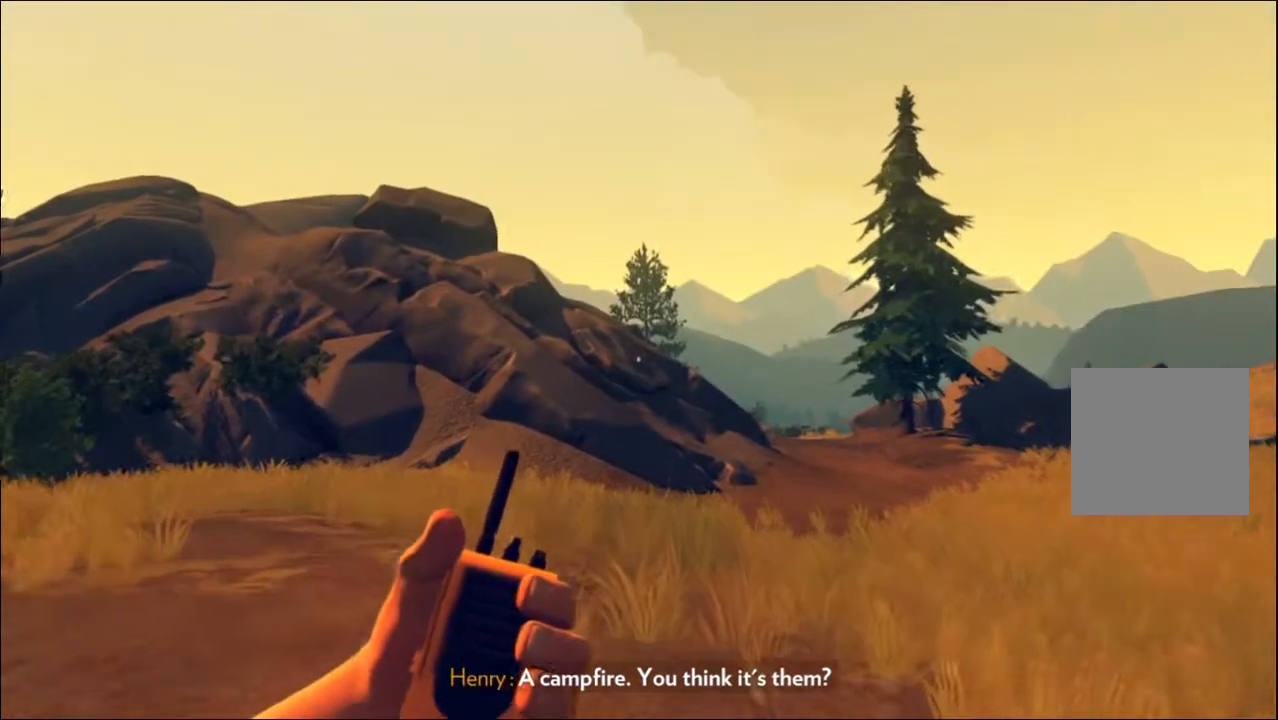
{"buttons": [], "left_stick": "up", "right_stick": "center", "events": [[50, "right_stick", "right"], [233, "right_stick", "center"]]}
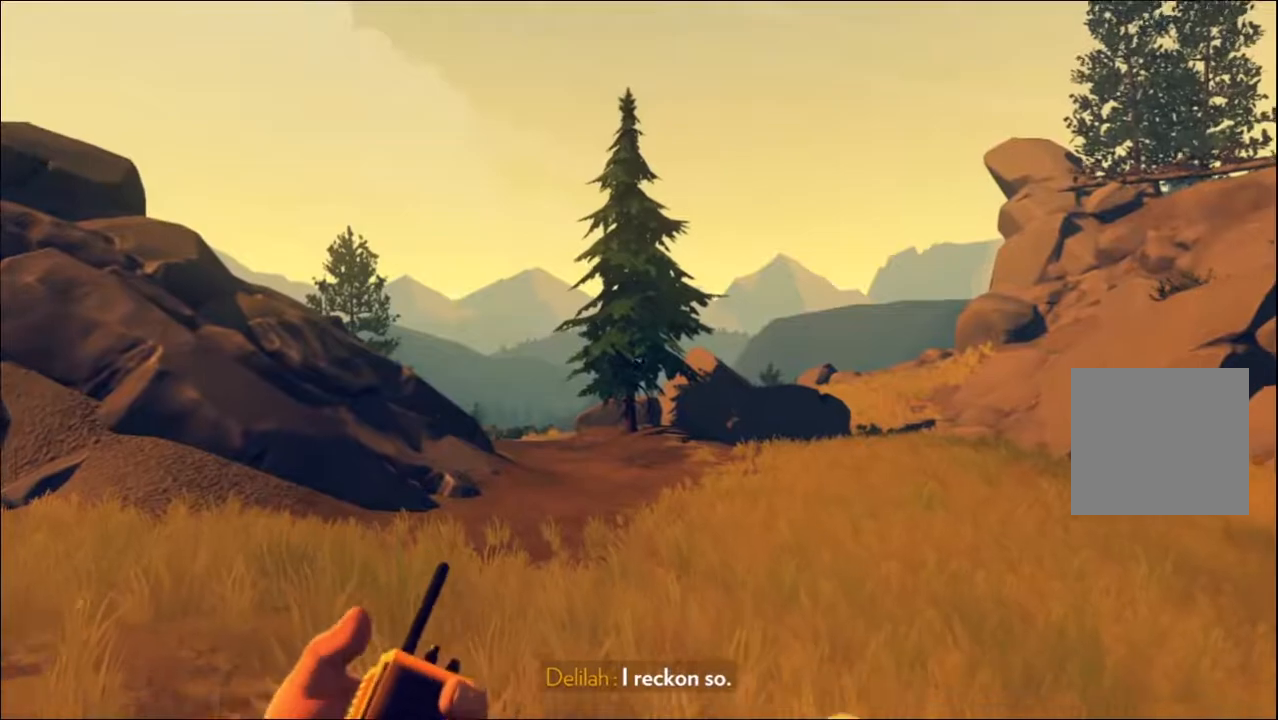
{"buttons": [], "left_stick": "up", "right_stick": "center", "events": []}
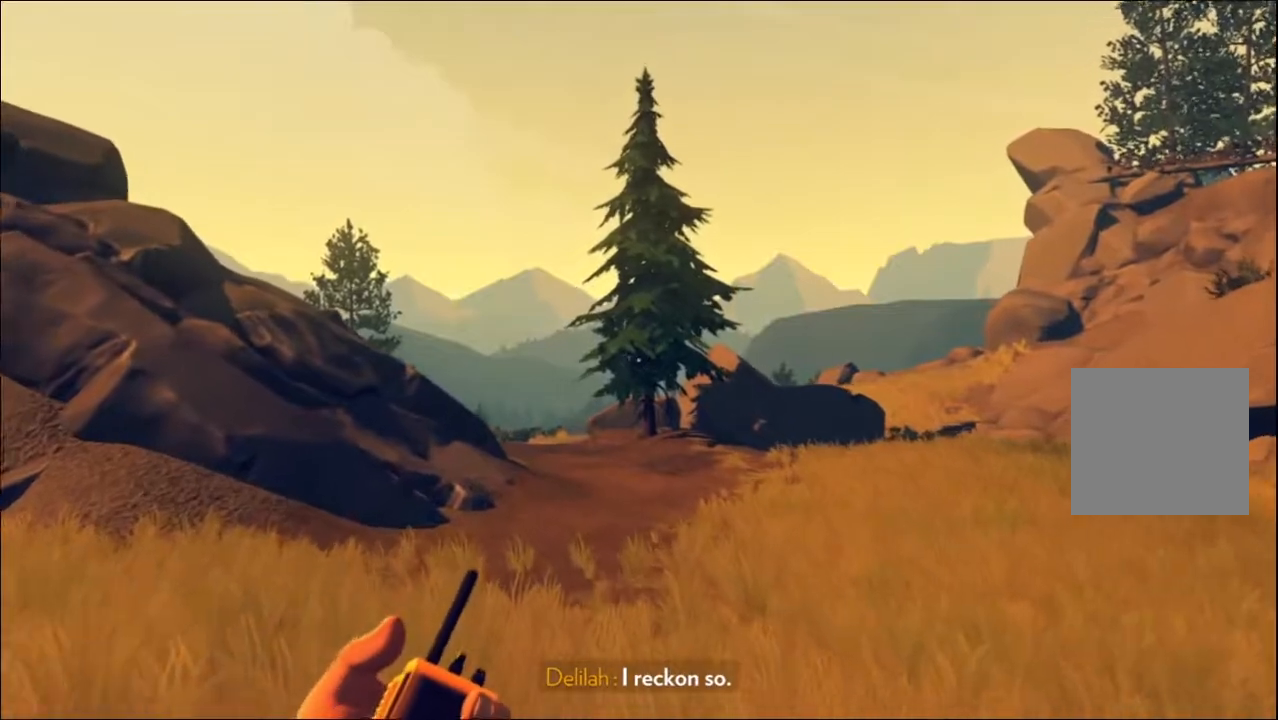
{"buttons": [], "left_stick": "up", "right_stick": "center", "events": []}
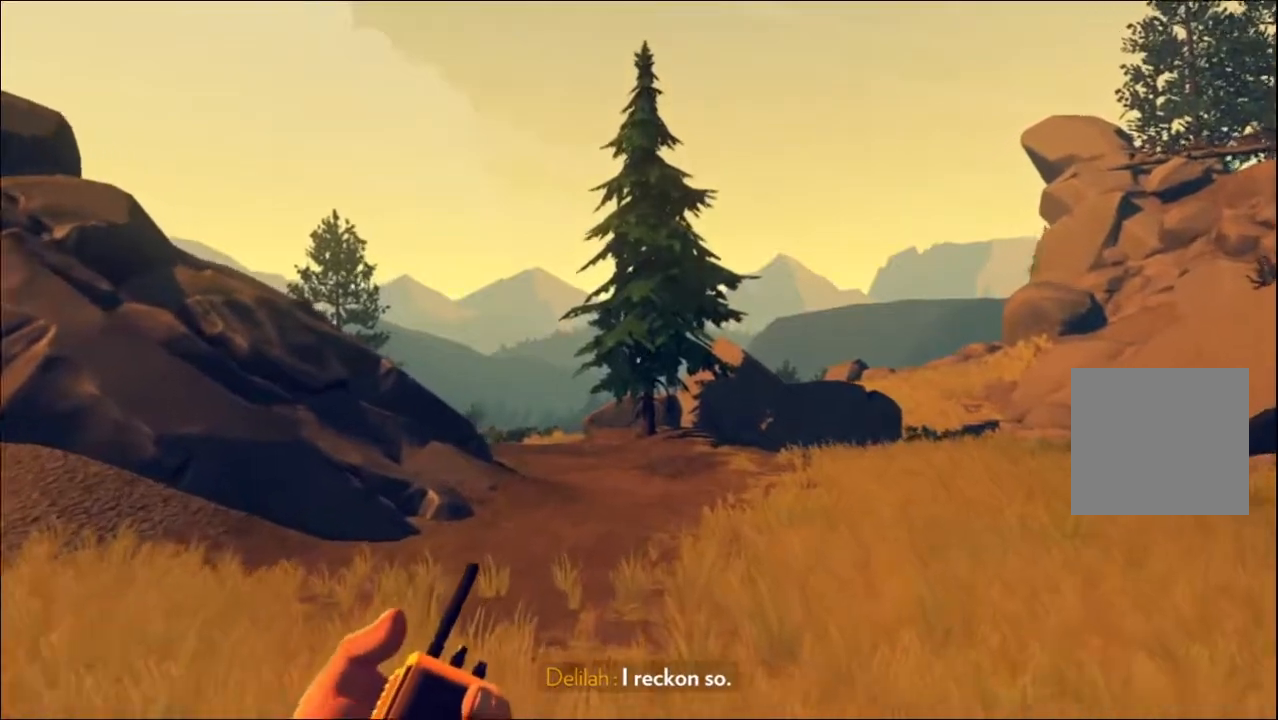
{"buttons": ["L3"], "left_stick": "up", "right_stick": "center", "events": [[483, "L3", "down"]]}
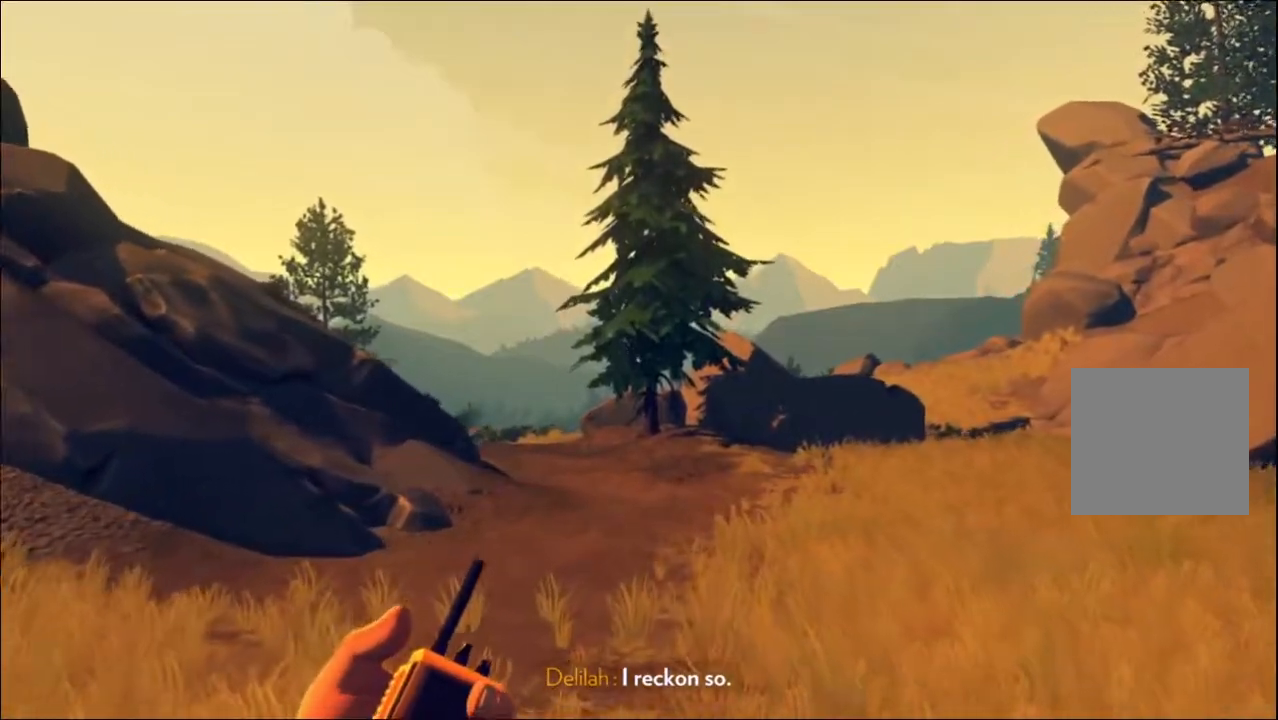
{"buttons": [], "left_stick": "up", "right_stick": "center", "events": [[133, "L3", "up"]]}
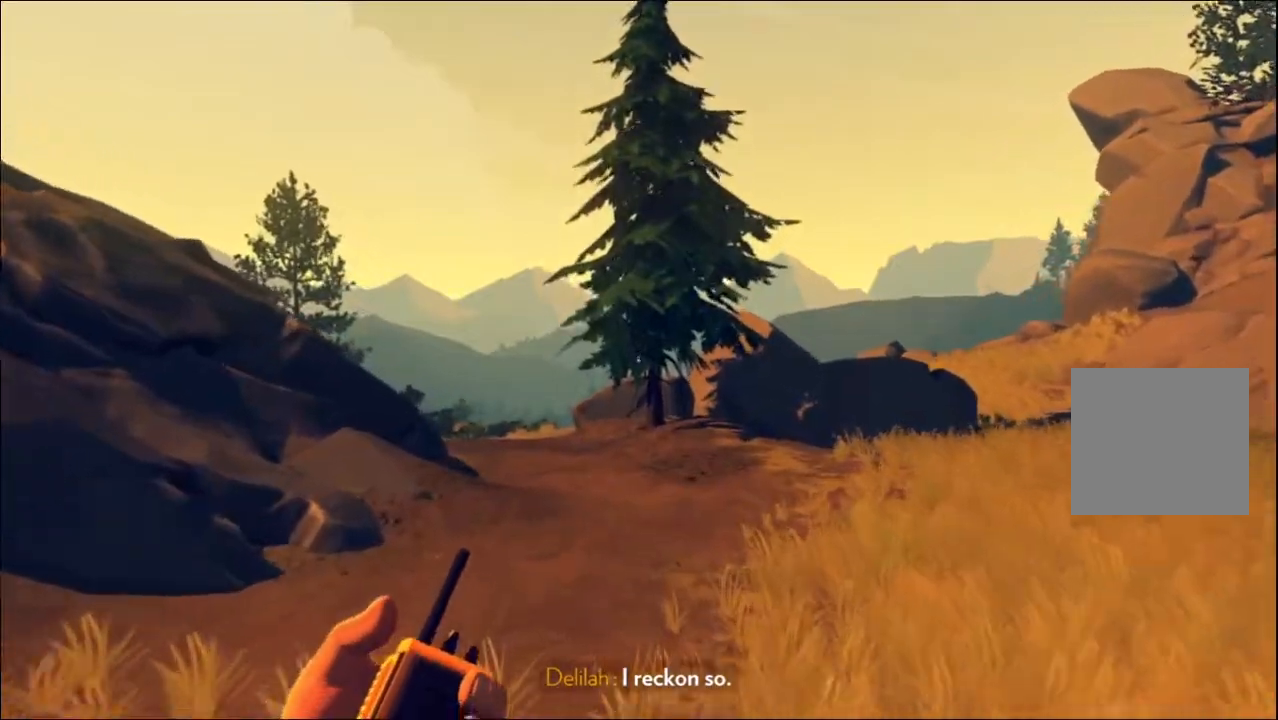
{"buttons": [], "left_stick": "up", "right_stick": "center", "events": []}
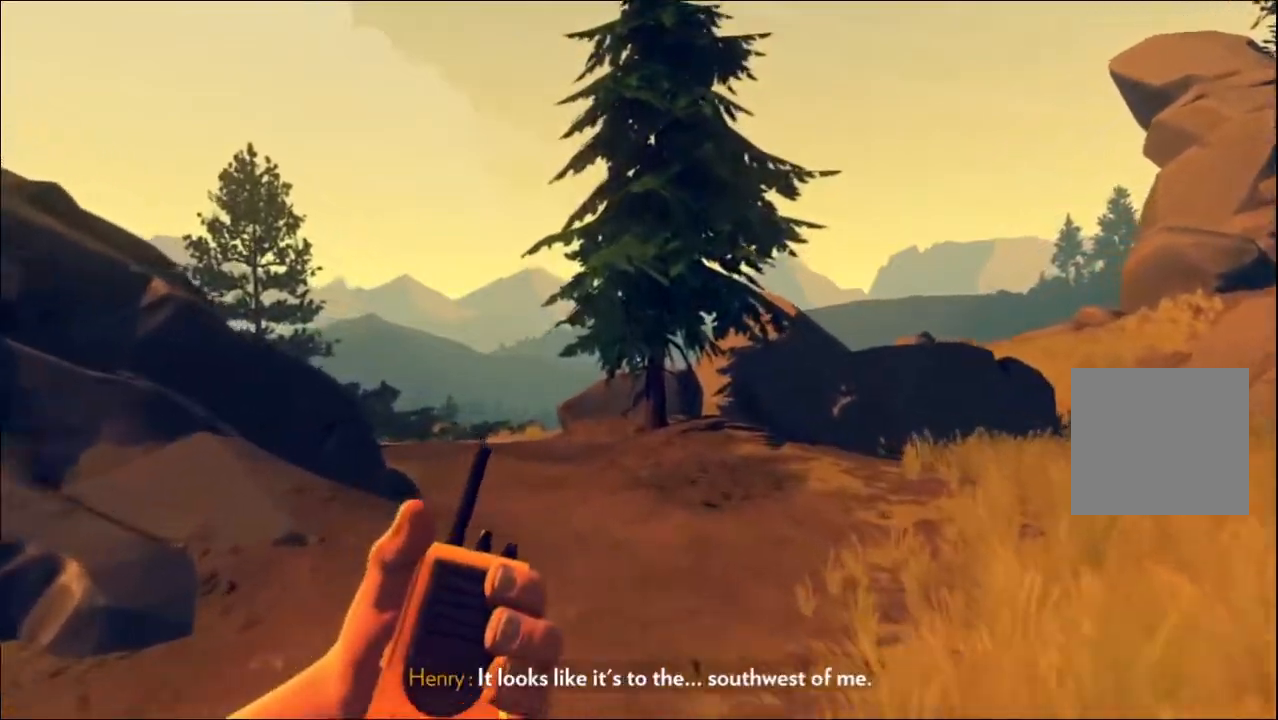
{"buttons": [], "left_stick": "up", "right_stick": "center", "events": []}
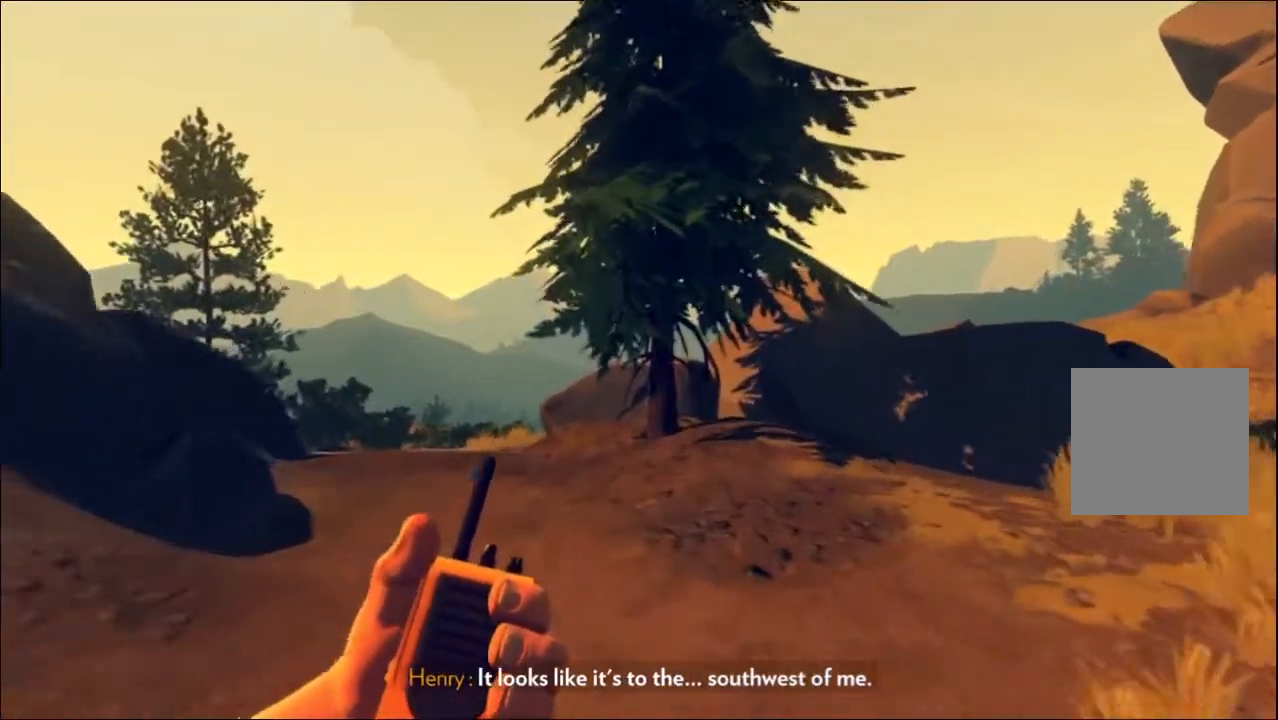
{"buttons": [], "left_stick": "up", "right_stick": "center", "events": [[67, "right_stick", "right"], [400, "right_stick", "center"]]}
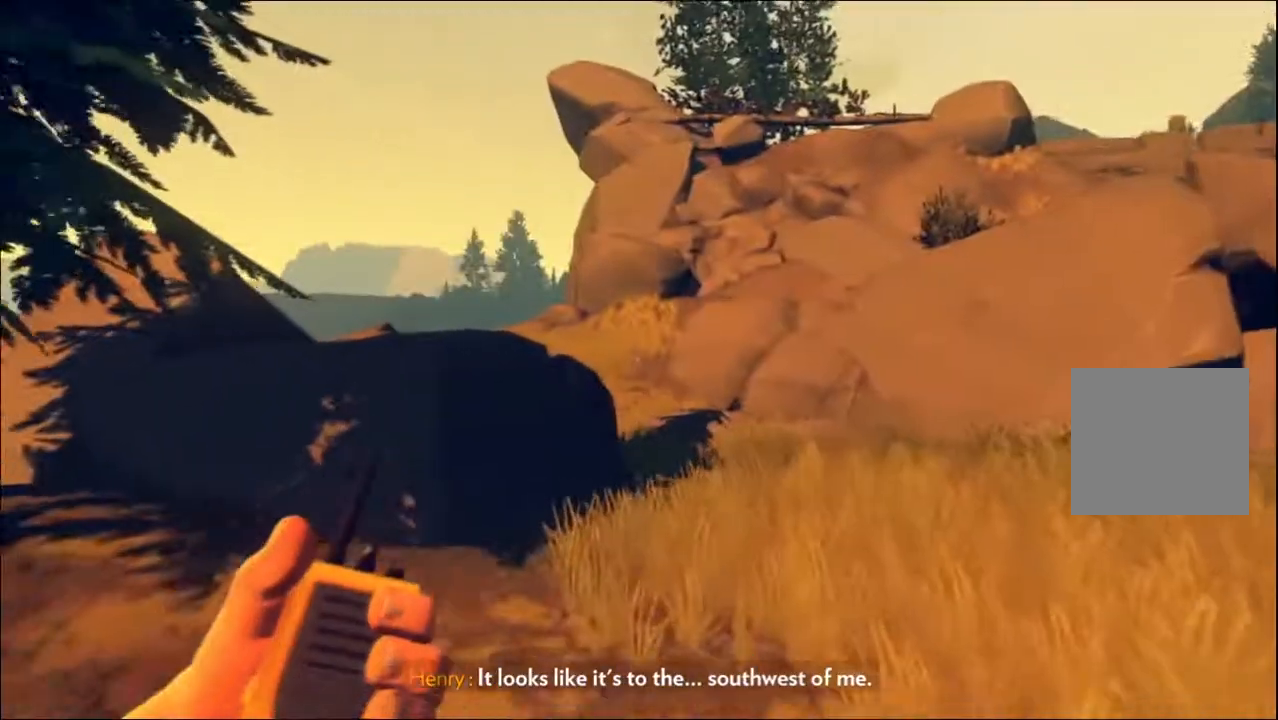
{"buttons": [], "left_stick": "up", "right_stick": "left", "events": [[450, "right_stick", "left"]]}
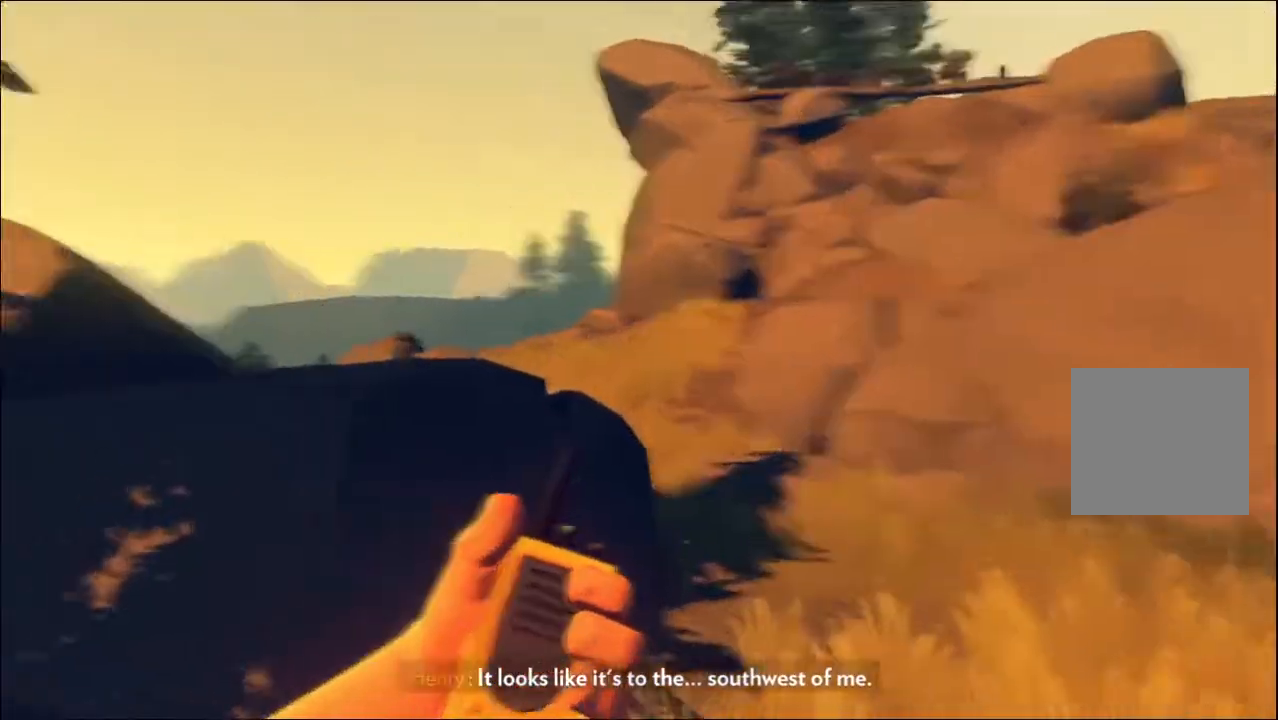
{"buttons": [], "left_stick": "up-right", "right_stick": "center", "events": [[133, "left_stick", "up-right"], [150, "right_stick", "center"]]}
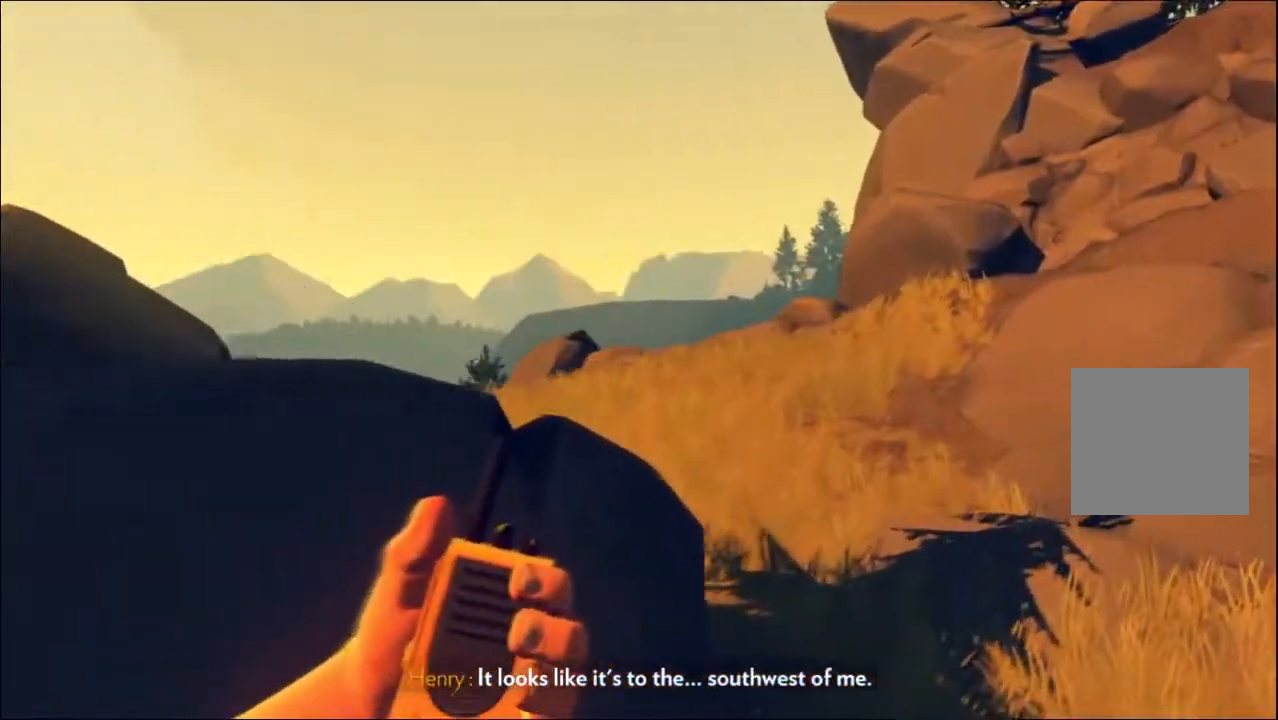
{"buttons": [], "left_stick": "up", "right_stick": "center", "events": [[183, "right_stick", "left"], [400, "right_stick", "center"], [467, "left_stick", "up"]]}
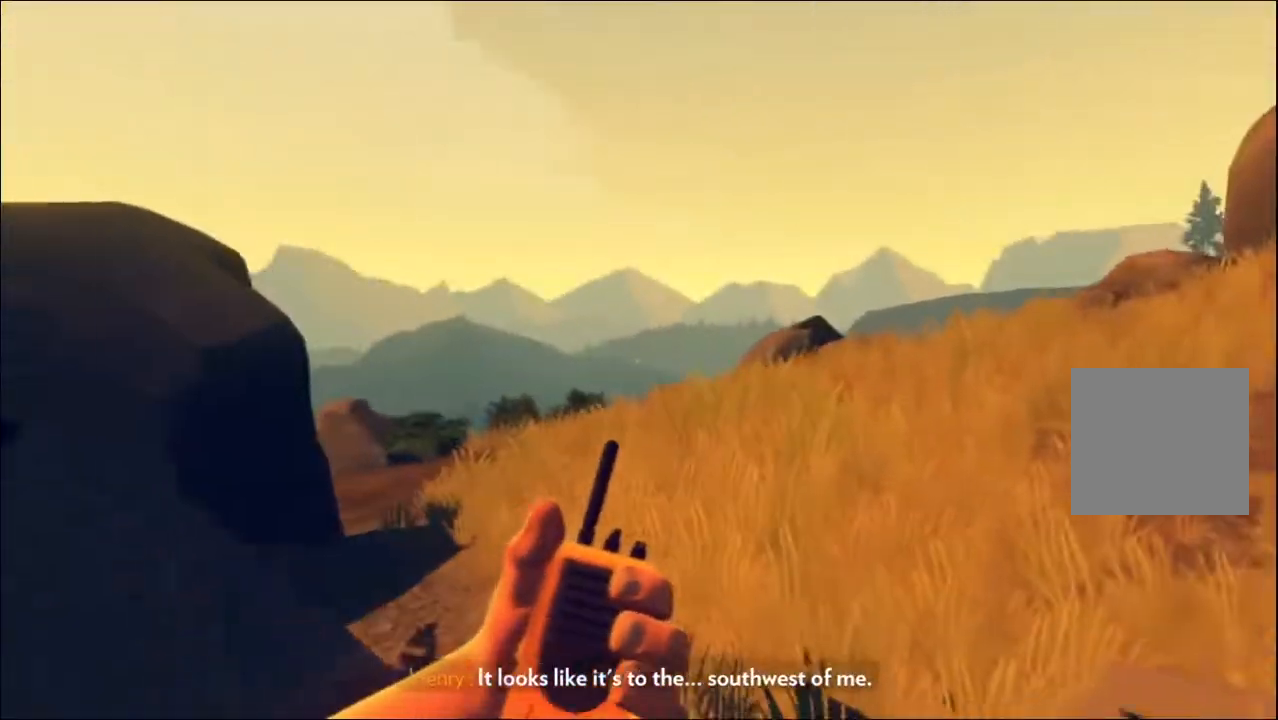
{"buttons": [], "left_stick": "up-right", "right_stick": "center", "events": [[17, "right_stick", "left"], [183, "right_stick", "center"], [400, "left_stick", "up-right"]]}
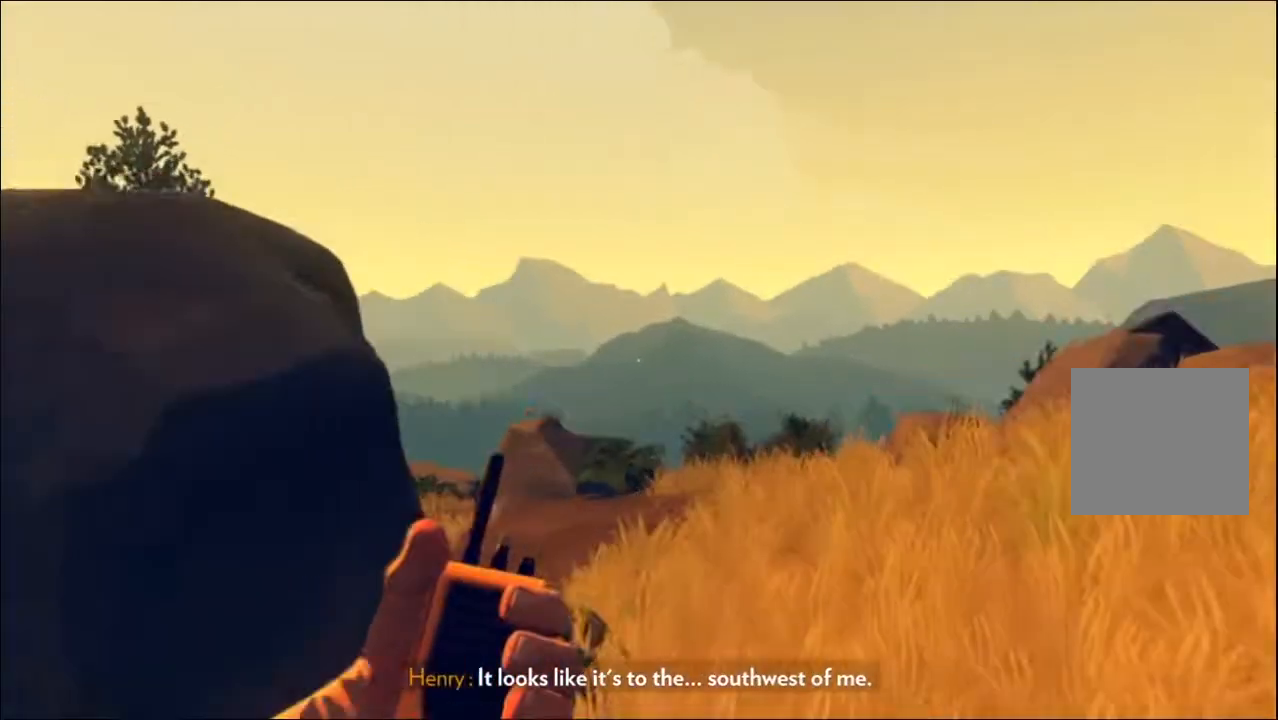
{"buttons": [], "left_stick": "up-right", "right_stick": "center", "events": [[100, "right_stick", "down"], [217, "right_stick", "right"], [317, "right_stick", "center"]]}
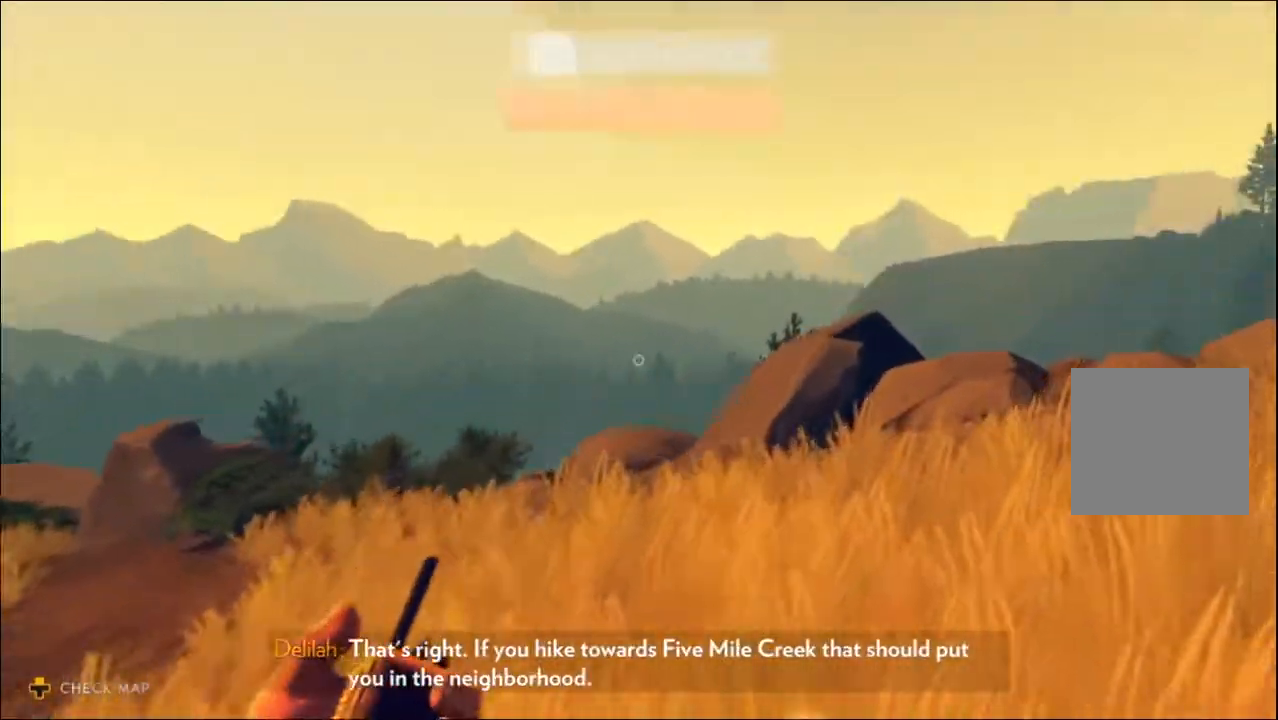
{"buttons": [], "left_stick": "up", "right_stick": "left", "events": [[200, "right_stick", "left"], [283, "left_stick", "up"]]}
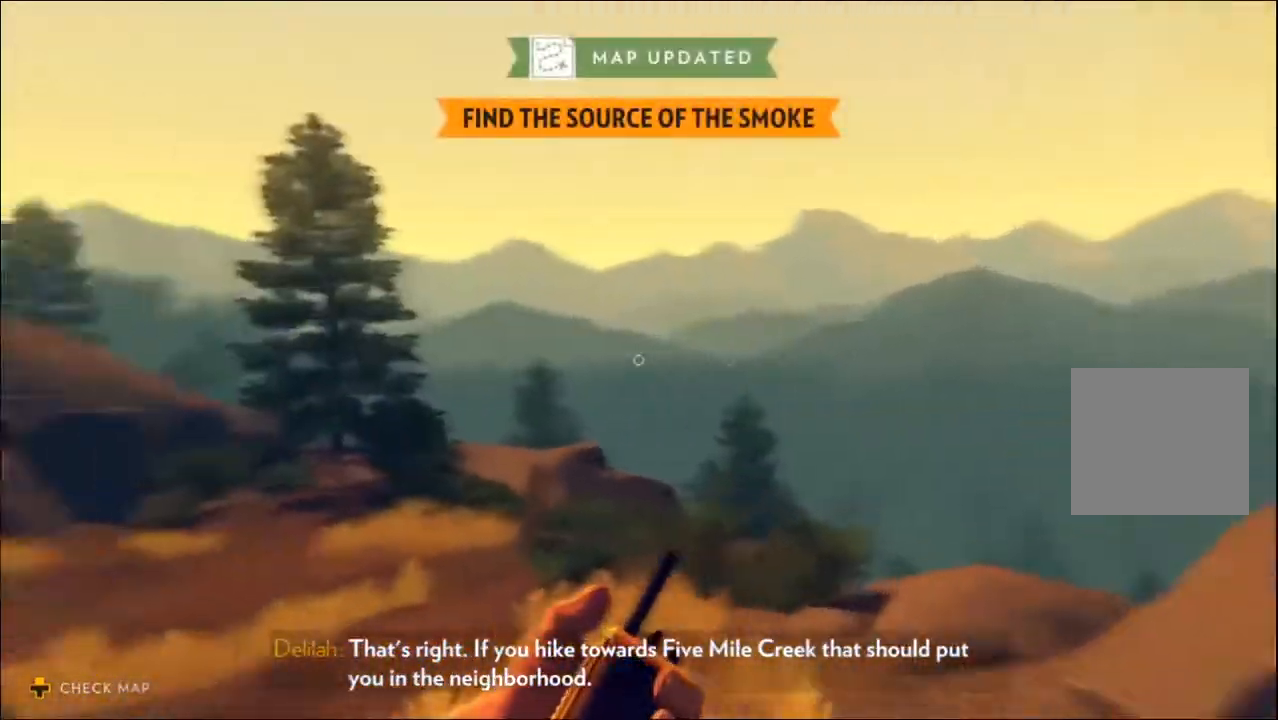
{"buttons": [], "left_stick": "up", "right_stick": "left", "events": [[83, "right_stick", "center"], [367, "right_stick", "left"]]}
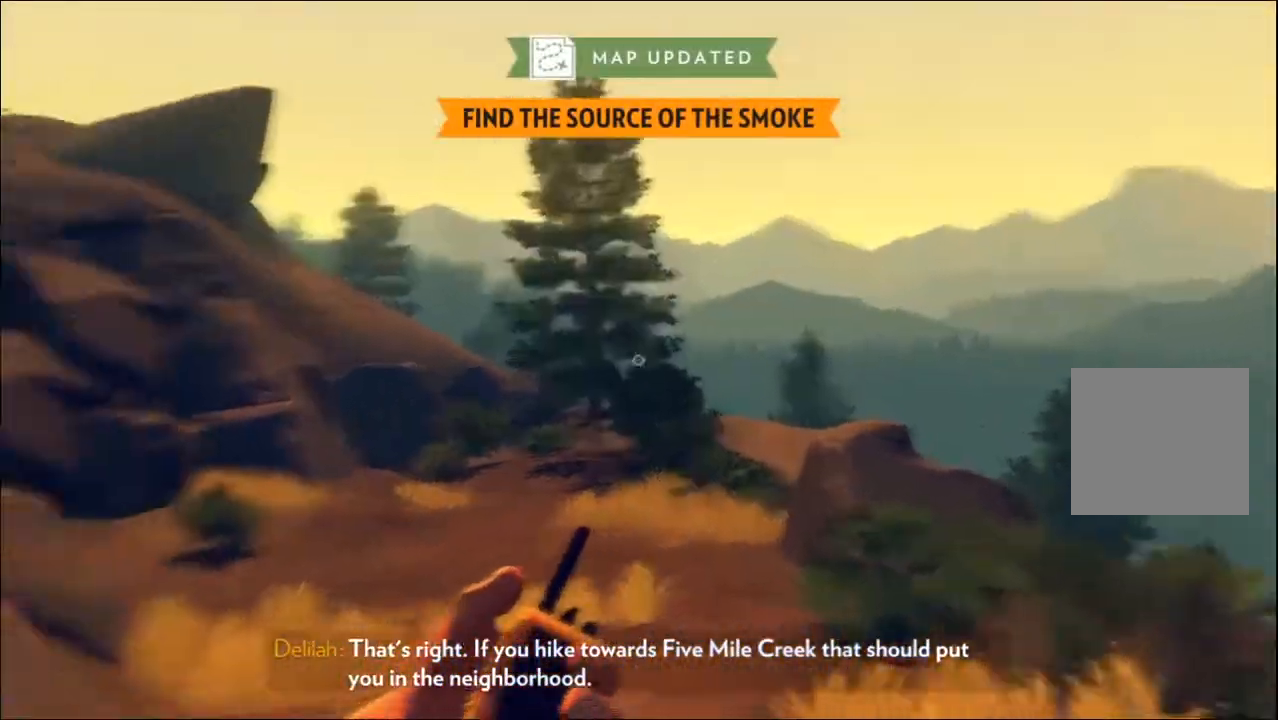
{"buttons": [], "left_stick": "up-left", "right_stick": "center", "events": [[67, "right_stick", "center"], [483, "left_stick", "up-left"]]}
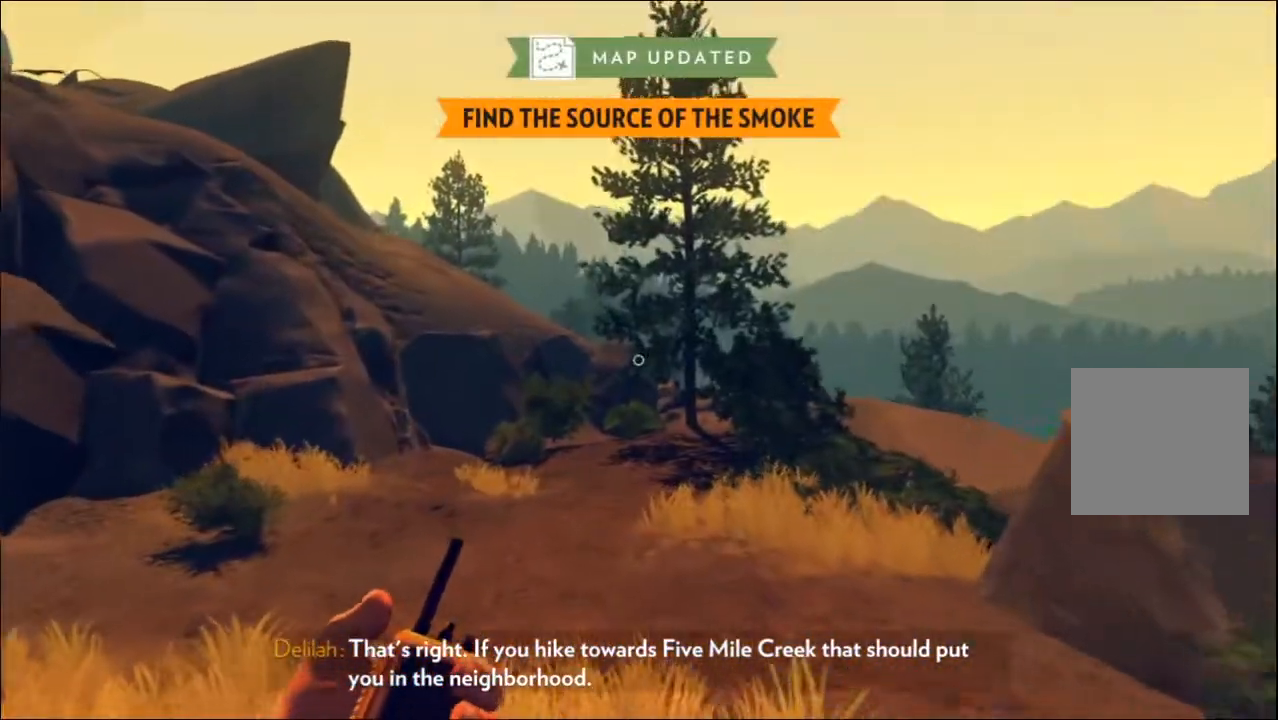
{"buttons": [], "left_stick": "up-left", "right_stick": "right", "events": [[433, "right_stick", "right"]]}
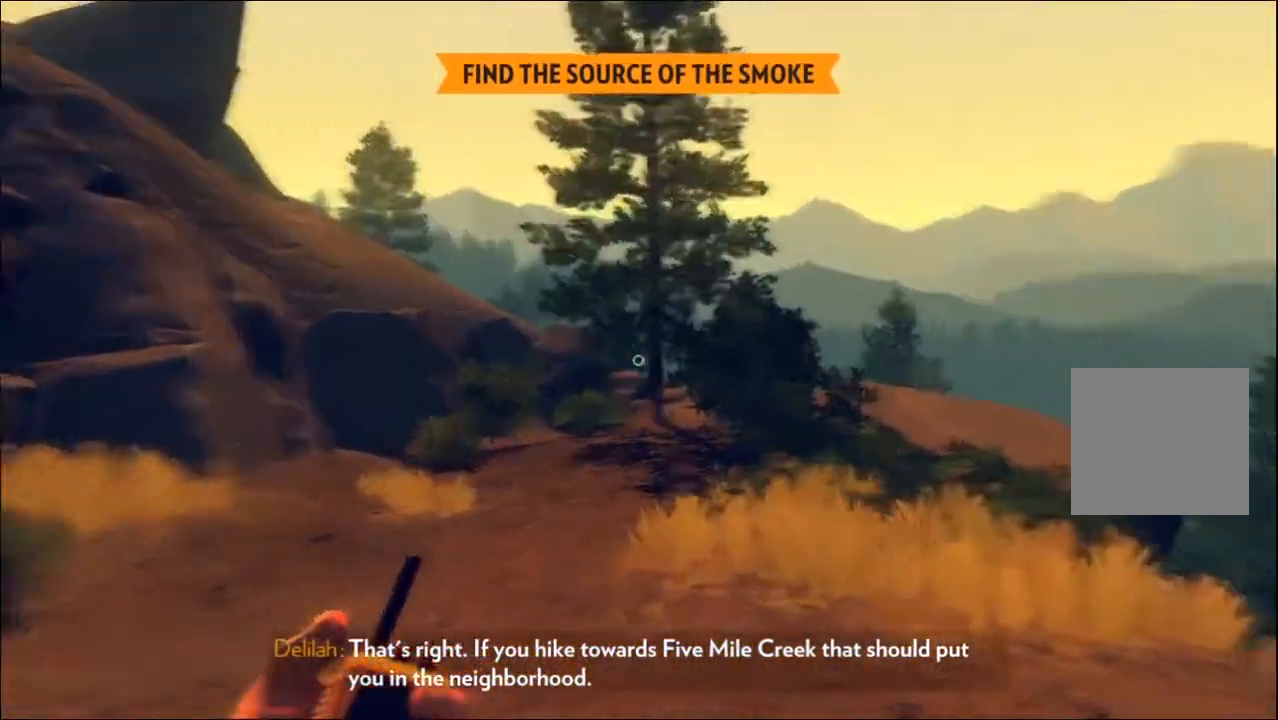
{"buttons": [], "left_stick": "up-left", "right_stick": "left", "events": [[133, "right_stick", "center"], [233, "right_stick", "left"]]}